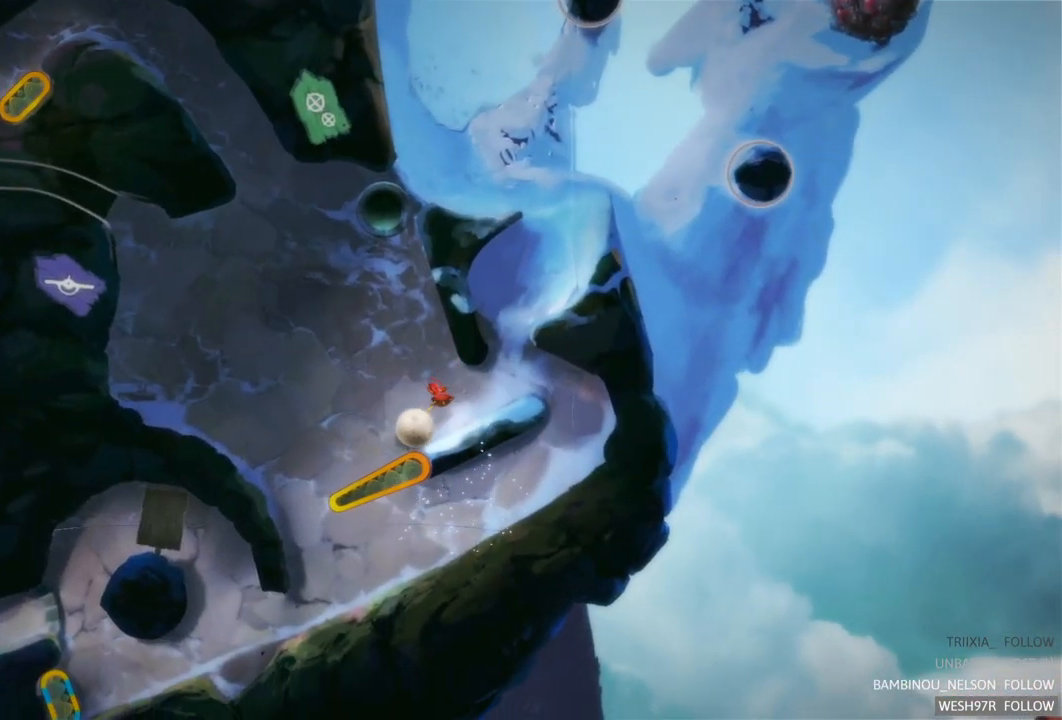
Gameplay with a controller (Xbox layout); each line is a JSON object with the inputs held at the frame after it. "events" lists button and stick changes between this image and that frame as [ms after this image, input, new state], when the widget could be followed in between. Not read: L3 R3.
{"buttons": [], "left_stick": "center", "right_stick": "center", "events": []}
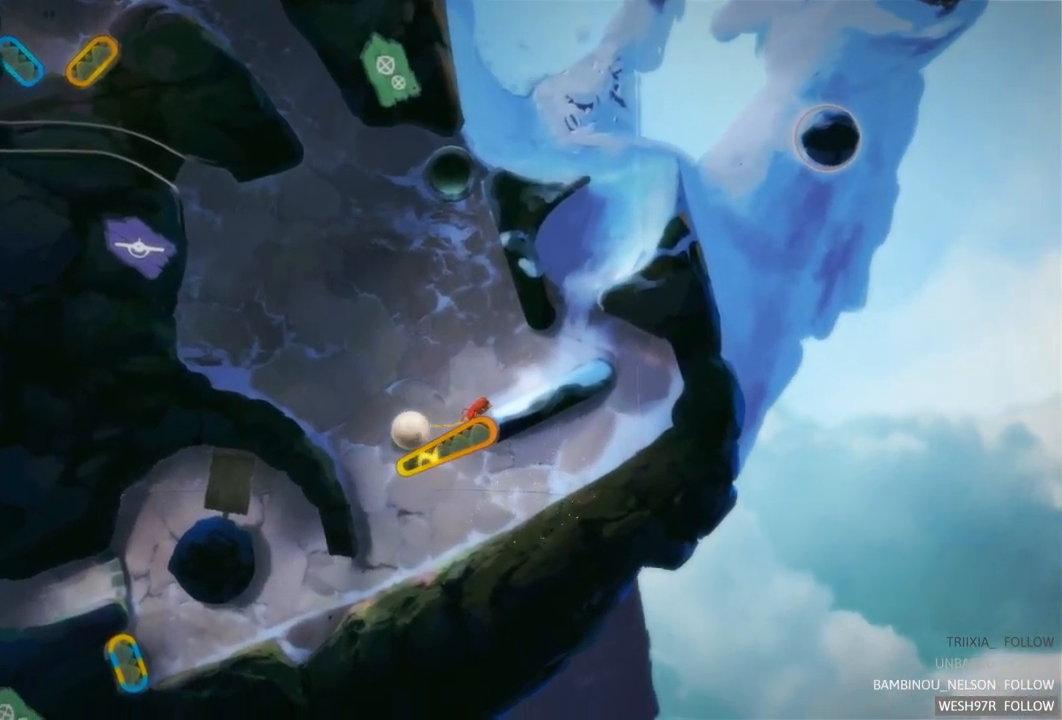
{"buttons": ["R2"], "left_stick": "center", "right_stick": "center", "events": [[67, "R2", "down"]]}
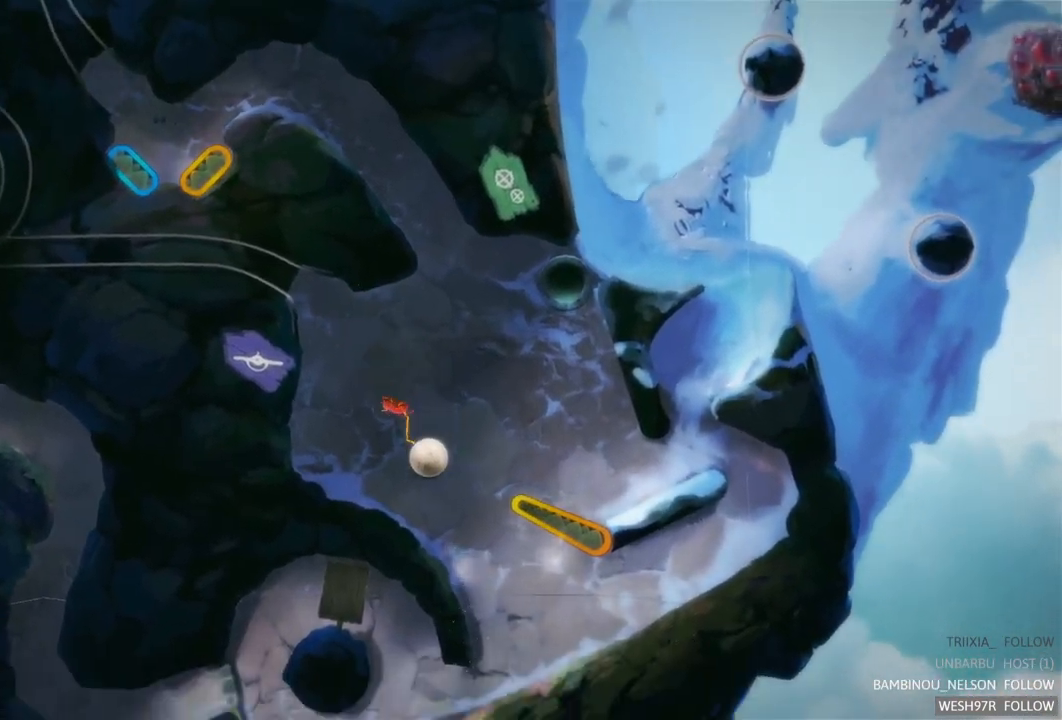
{"buttons": ["R2"], "left_stick": "left", "right_stick": "center", "events": [[33, "R2", "up"], [417, "R2", "down"], [417, "left_stick", "left"]]}
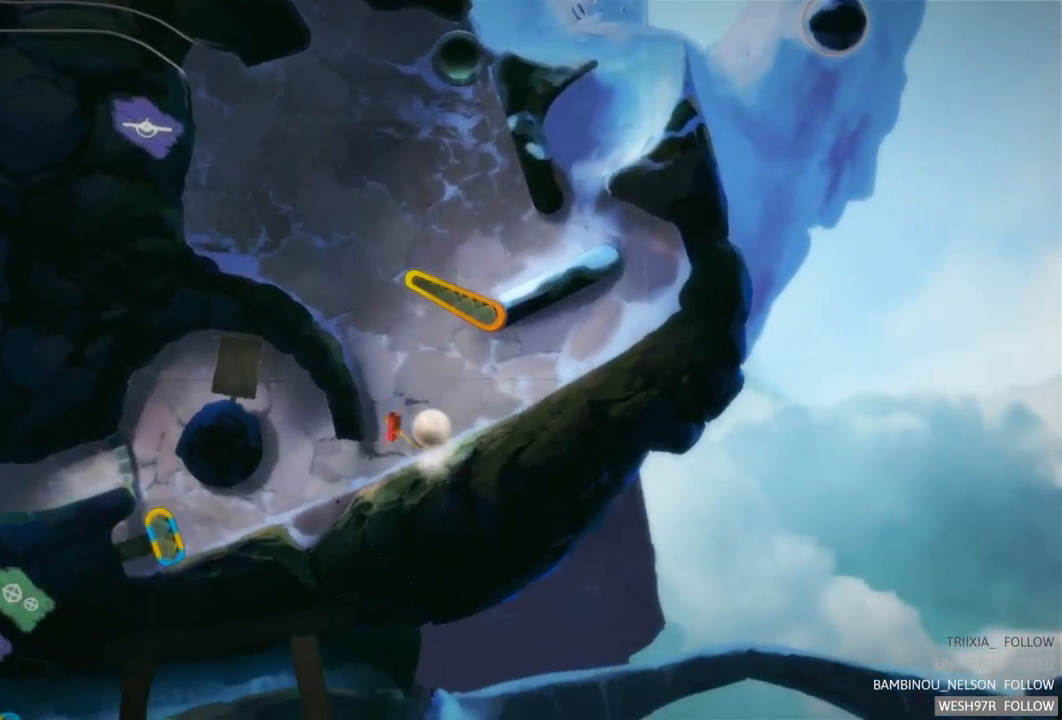
{"buttons": [], "left_stick": "left", "right_stick": "center", "events": [[133, "R2", "up"], [133, "left_stick", "center"], [200, "left_stick", "left"]]}
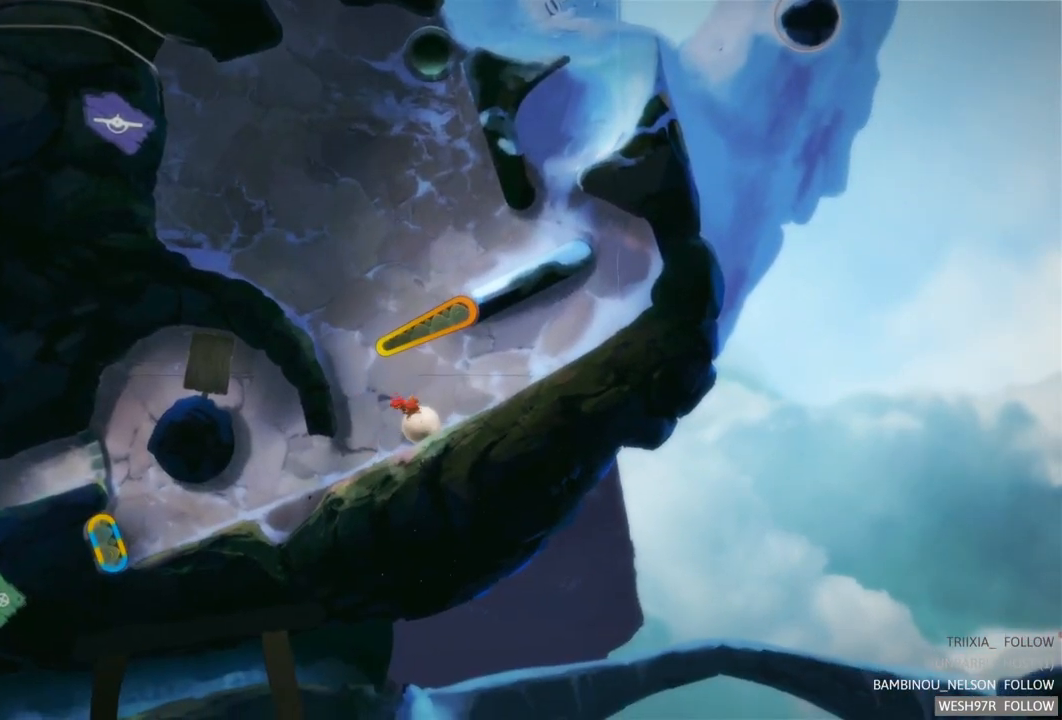
{"buttons": [], "left_stick": "left", "right_stick": "center", "events": []}
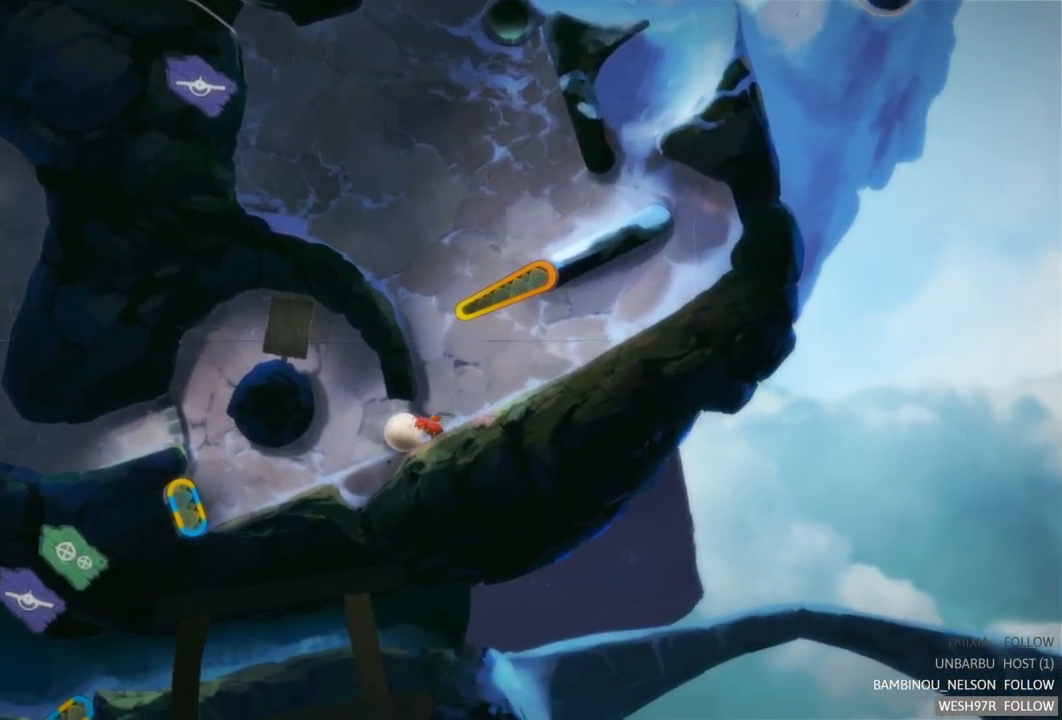
{"buttons": [], "left_stick": "left", "right_stick": "center", "events": []}
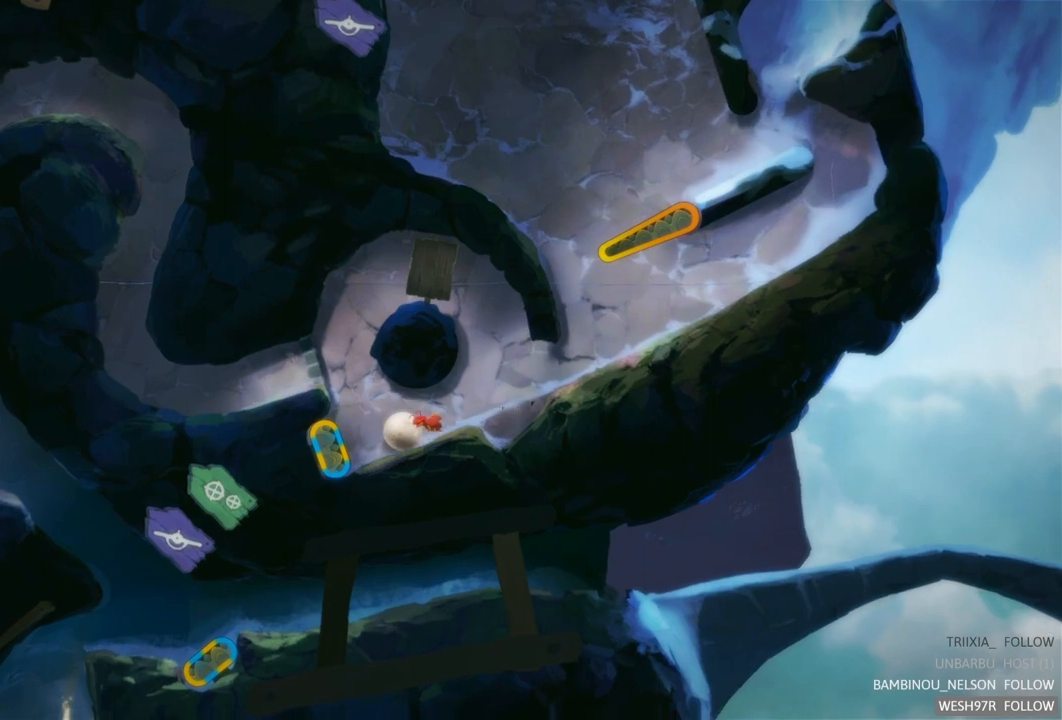
{"buttons": [], "left_stick": "center", "right_stick": "center", "events": [[117, "left_stick", "center"], [183, "L2", "down"], [400, "L2", "up"]]}
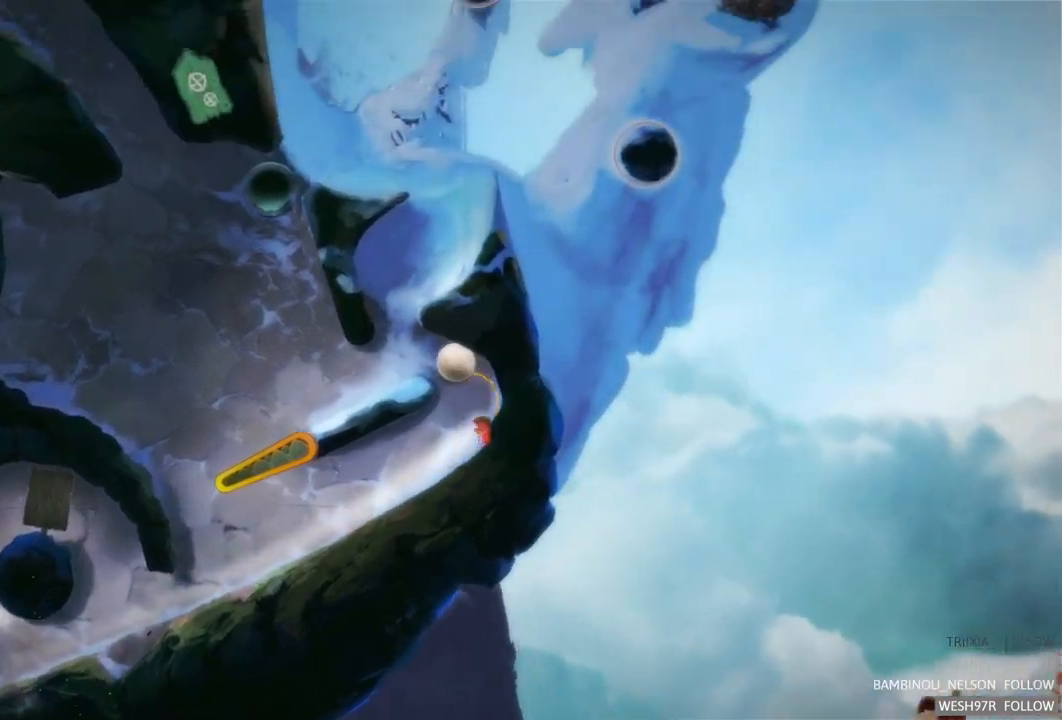
{"buttons": [], "left_stick": "left", "right_stick": "center", "events": [[483, "left_stick", "left"]]}
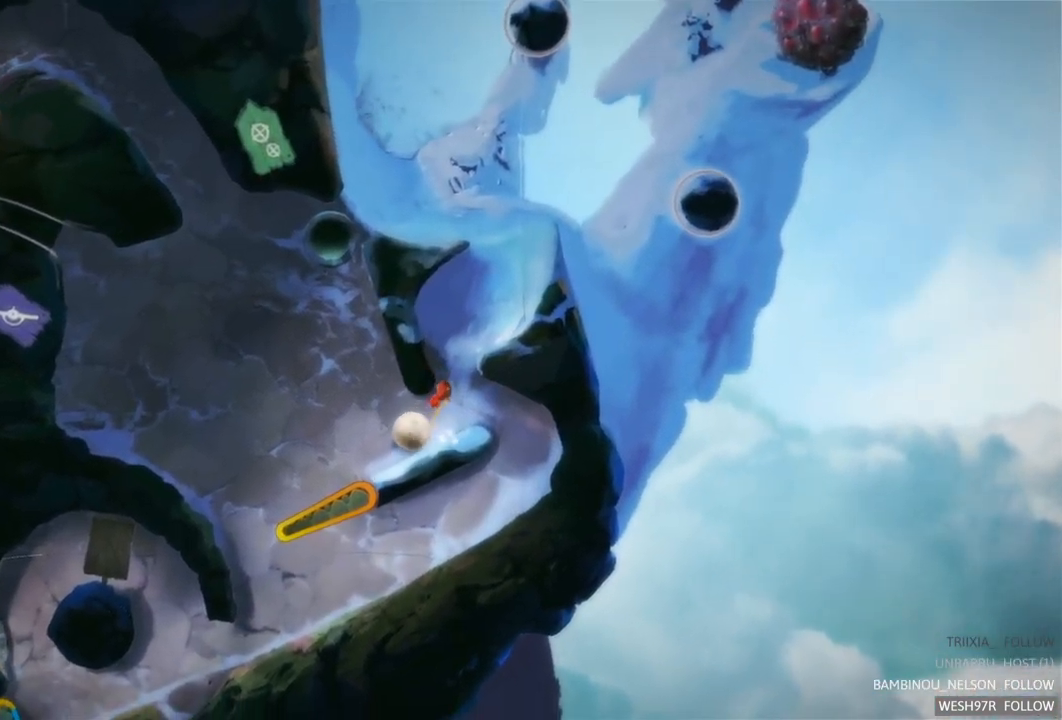
{"buttons": [], "left_stick": "left", "right_stick": "center", "events": []}
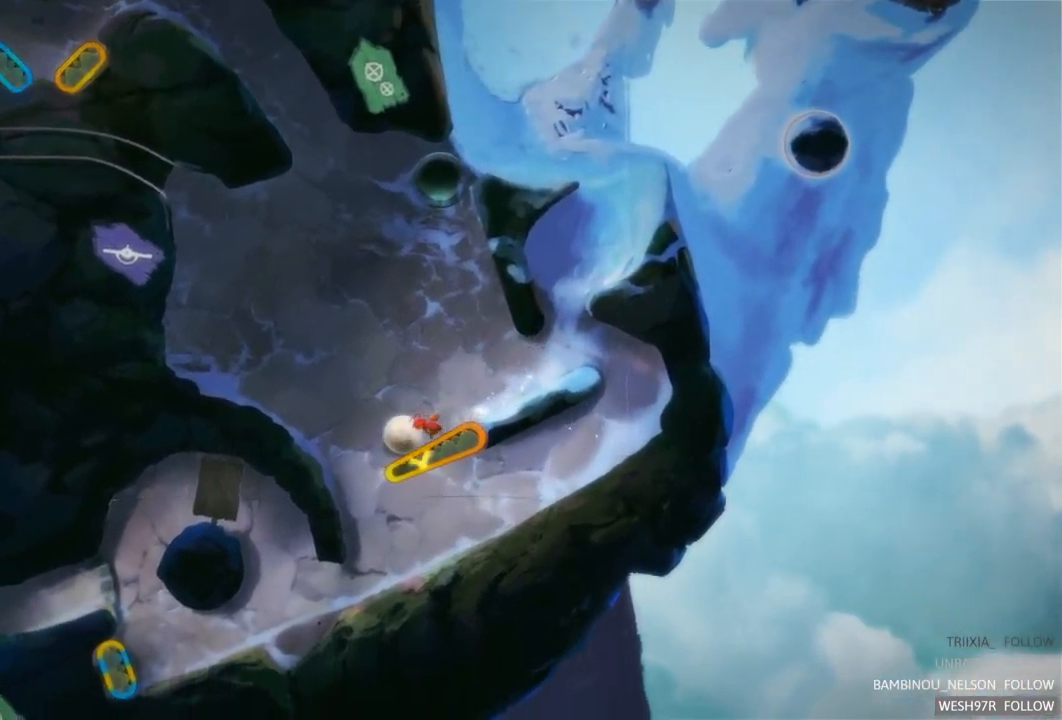
{"buttons": [], "left_stick": "left", "right_stick": "center", "events": [[33, "R2", "down"], [83, "left_stick", "center"], [417, "R2", "up"], [483, "left_stick", "left"]]}
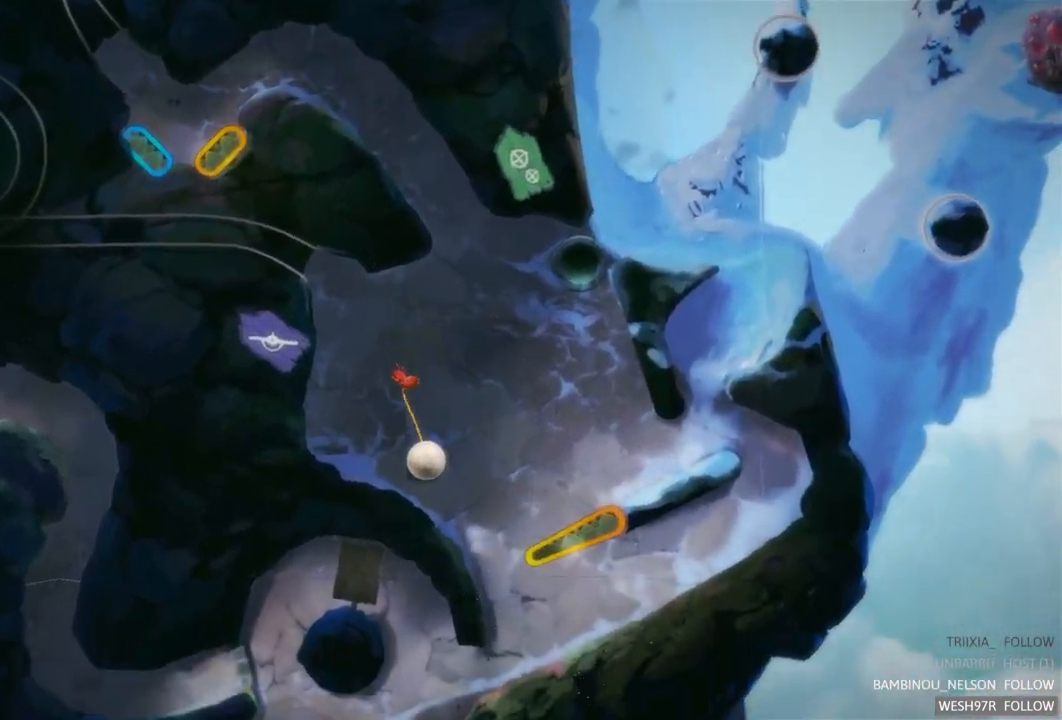
{"buttons": ["R2"], "left_stick": "left", "right_stick": "center", "events": [[250, "left_stick", "up-left"], [400, "left_stick", "center"], [417, "R2", "down"], [450, "left_stick", "left"]]}
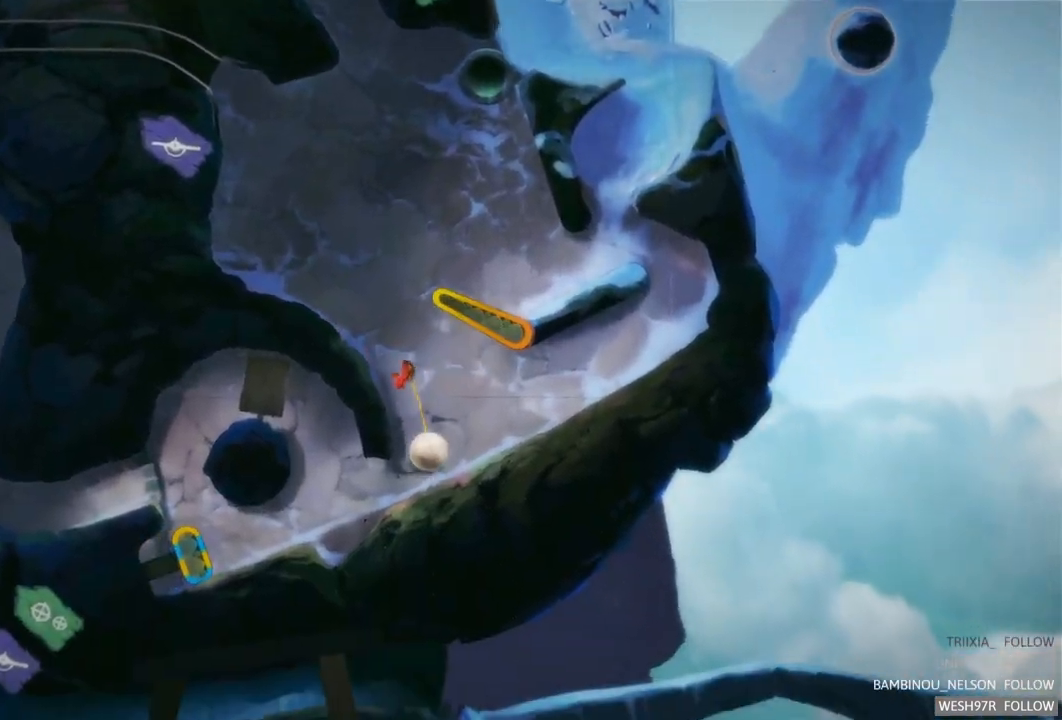
{"buttons": [], "left_stick": "left", "right_stick": "center", "events": [[133, "R2", "up"]]}
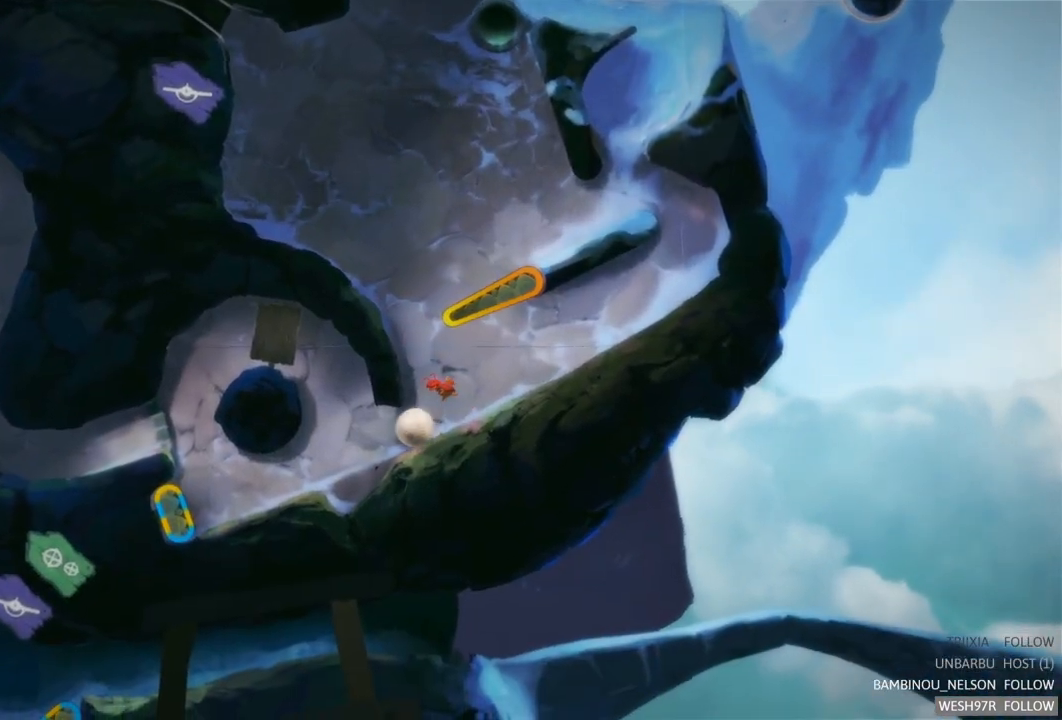
{"buttons": [], "left_stick": "left", "right_stick": "center", "events": []}
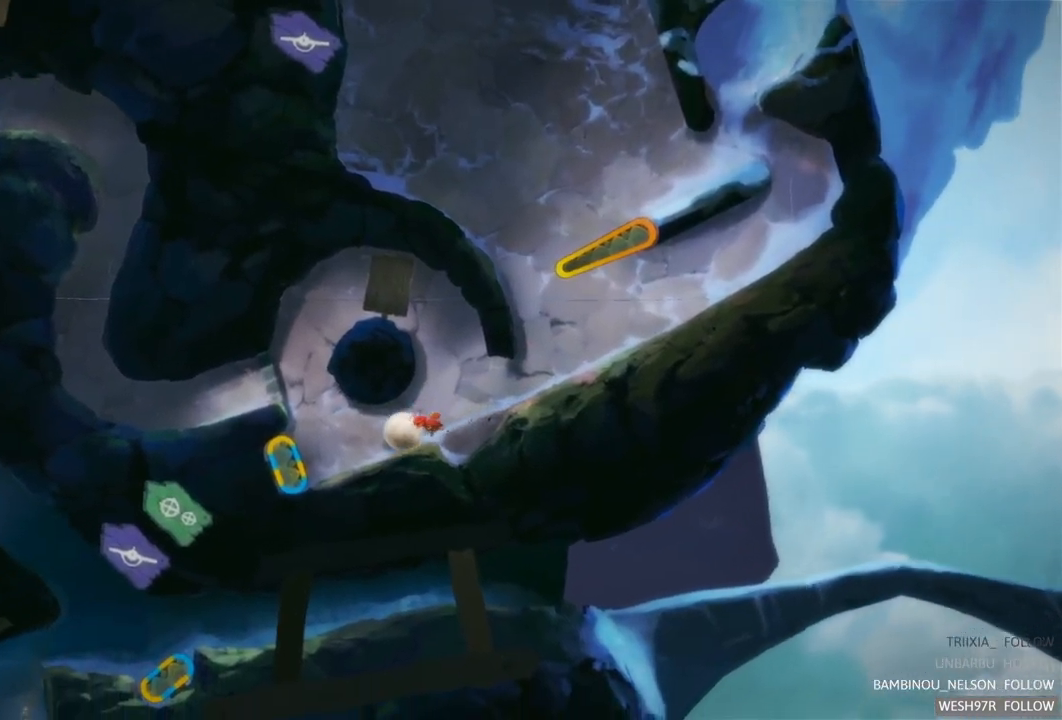
{"buttons": ["L2"], "left_stick": "center", "right_stick": "center", "events": [[367, "left_stick", "center"], [383, "L2", "down"]]}
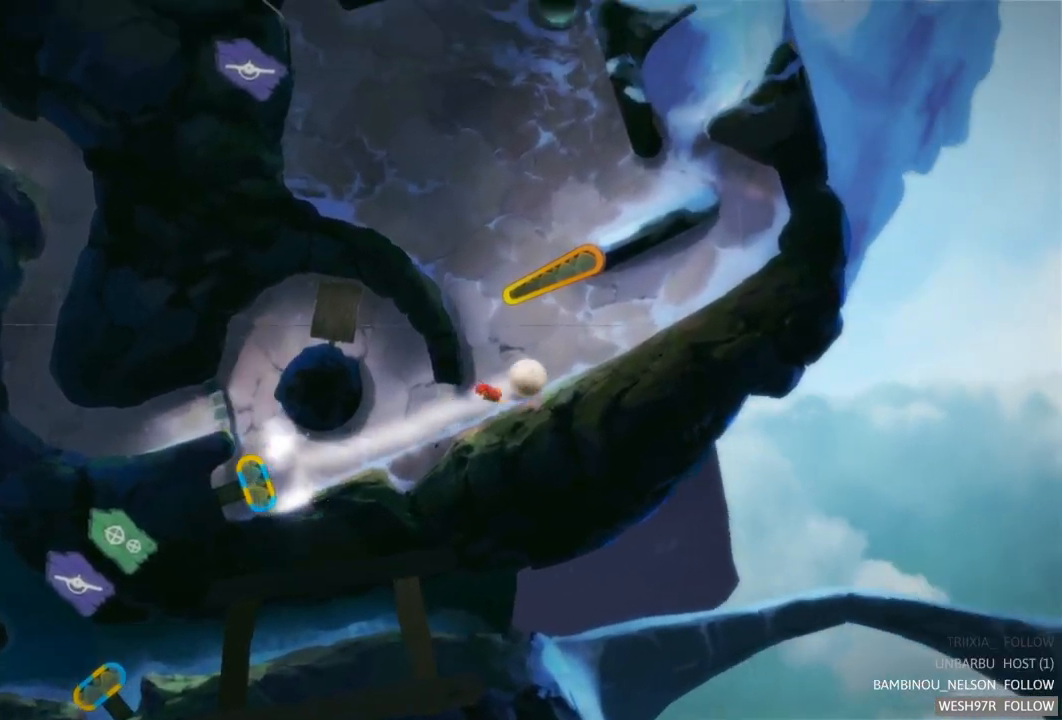
{"buttons": [], "left_stick": "center", "right_stick": "center", "events": [[117, "L2", "up"]]}
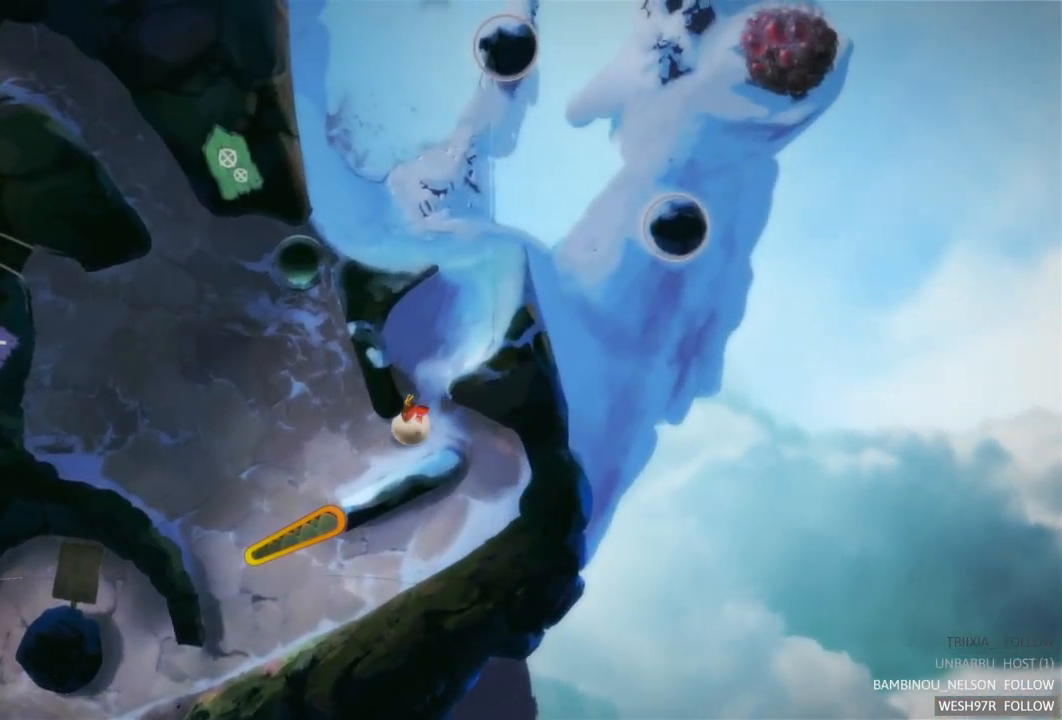
{"buttons": [], "left_stick": "left", "right_stick": "center", "events": [[233, "left_stick", "left"]]}
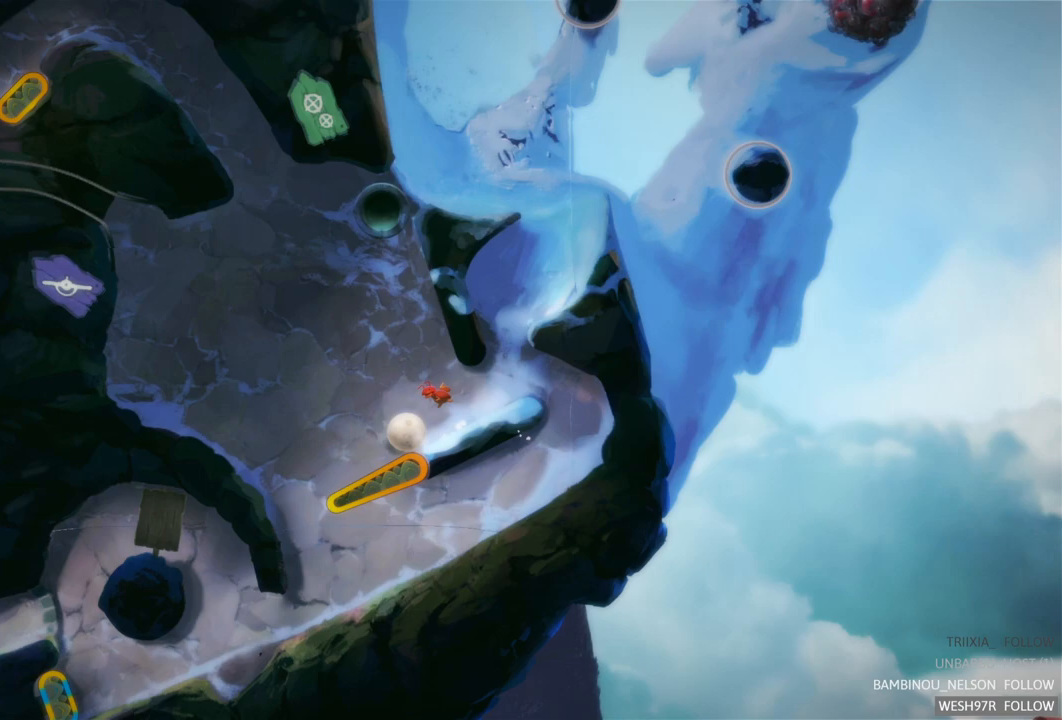
{"buttons": ["R2"], "left_stick": "center", "right_stick": "center", "events": [[183, "left_stick", "center"], [300, "R2", "down"]]}
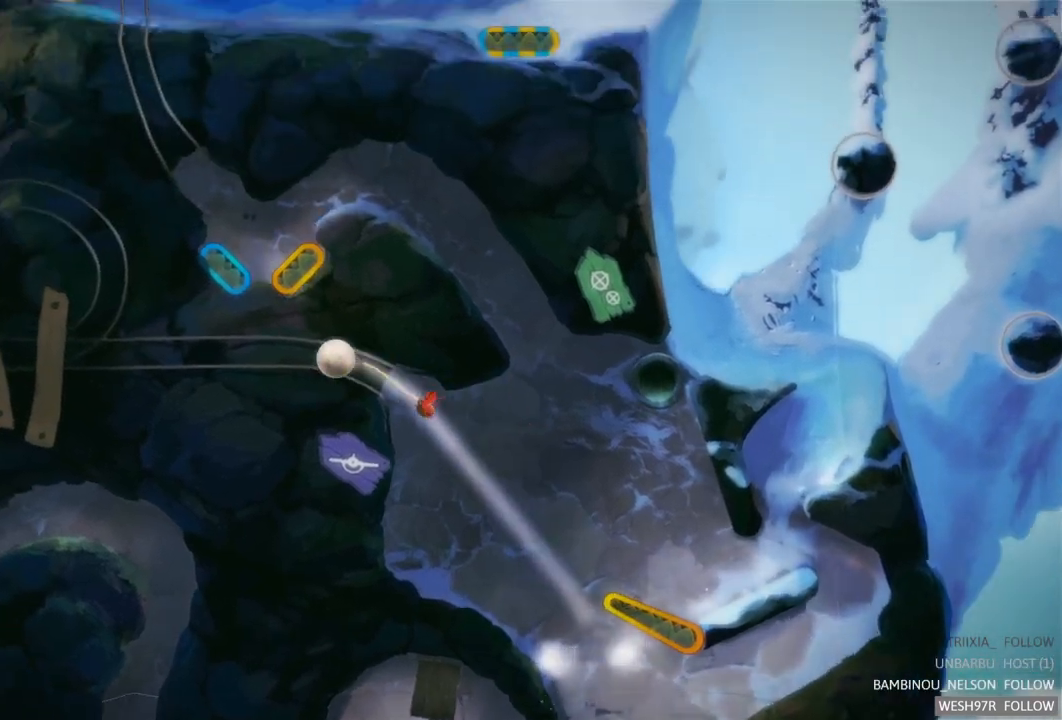
{"buttons": [], "left_stick": "center", "right_stick": "center", "events": [[83, "R2", "up"]]}
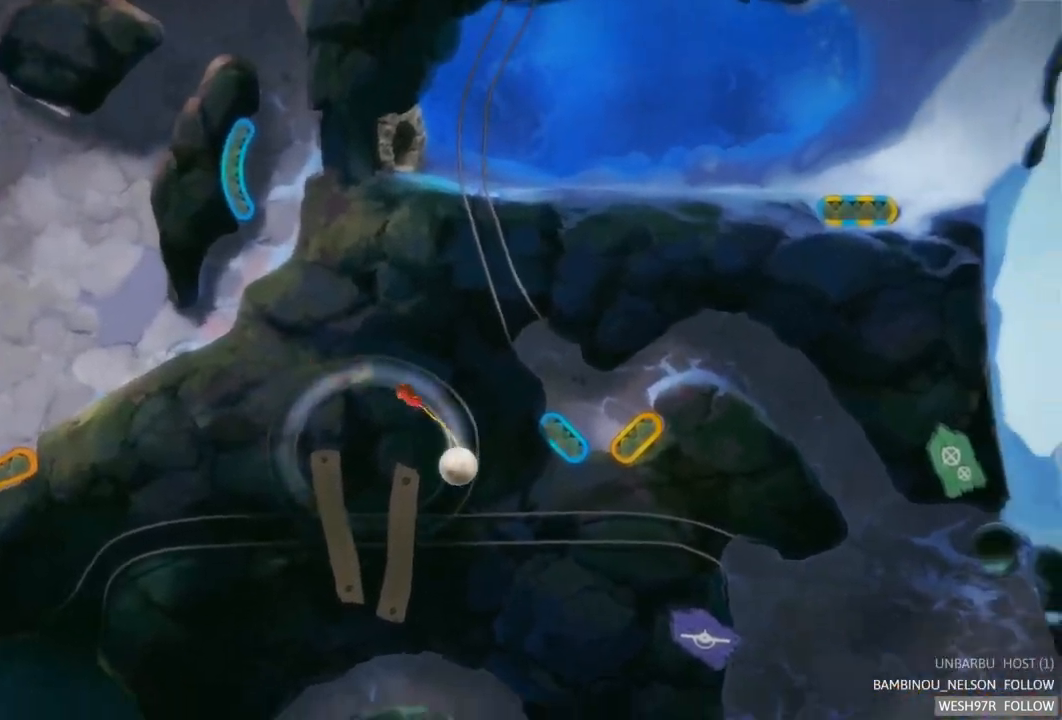
{"buttons": [], "left_stick": "center", "right_stick": "center", "events": []}
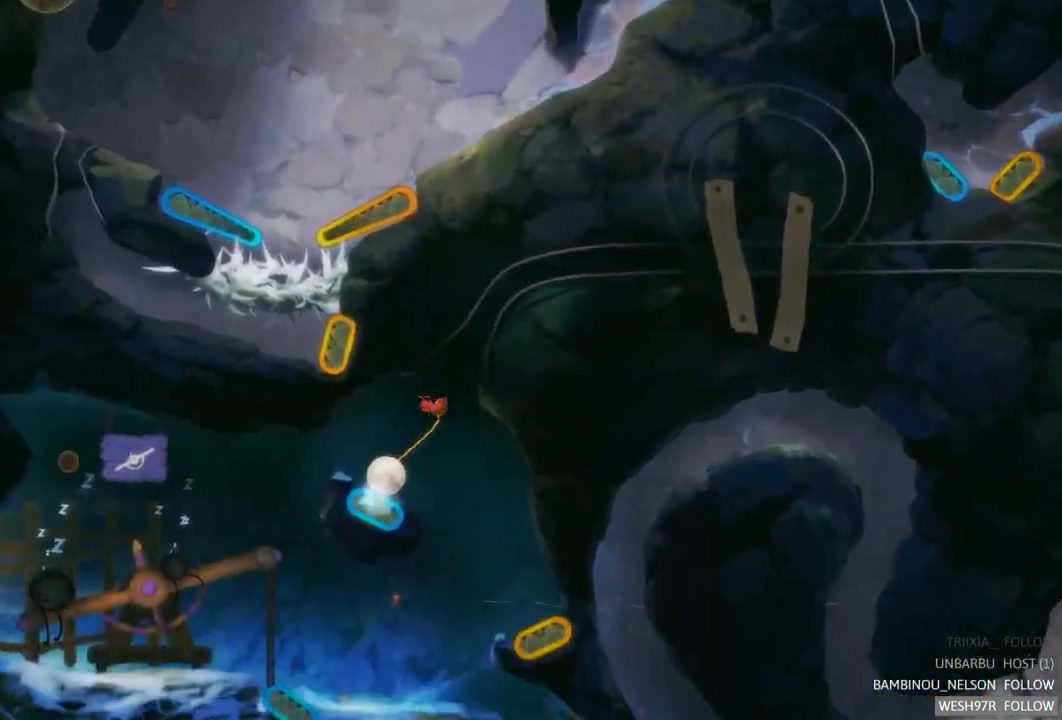
{"buttons": [], "left_stick": "center", "right_stick": "center", "events": []}
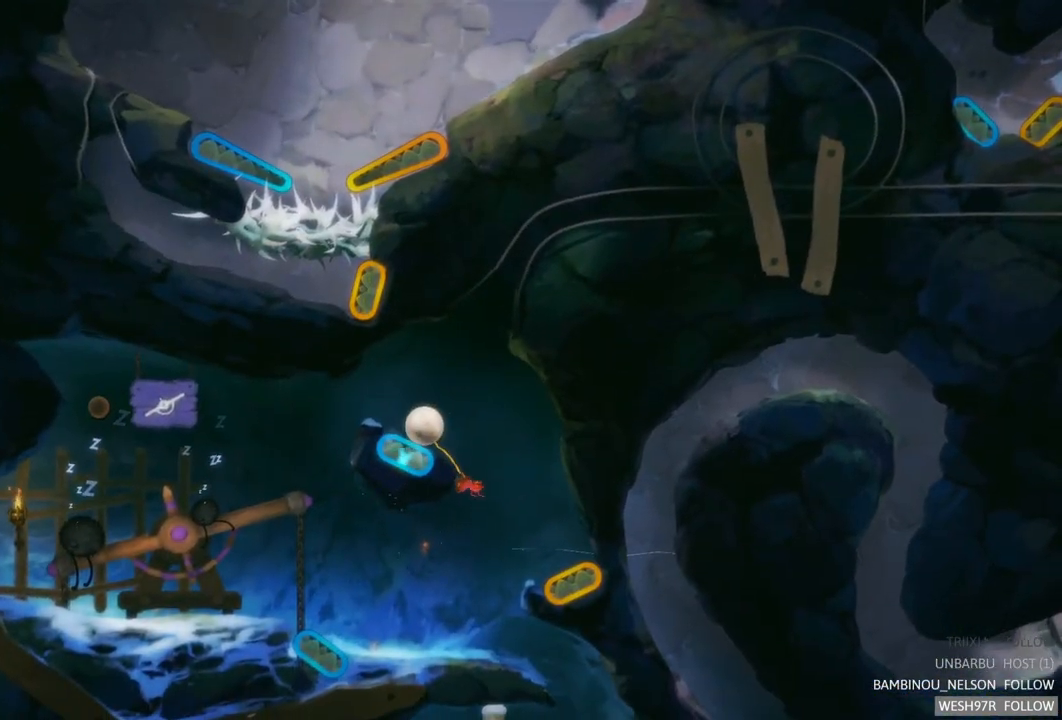
{"buttons": [], "left_stick": "center", "right_stick": "center", "events": []}
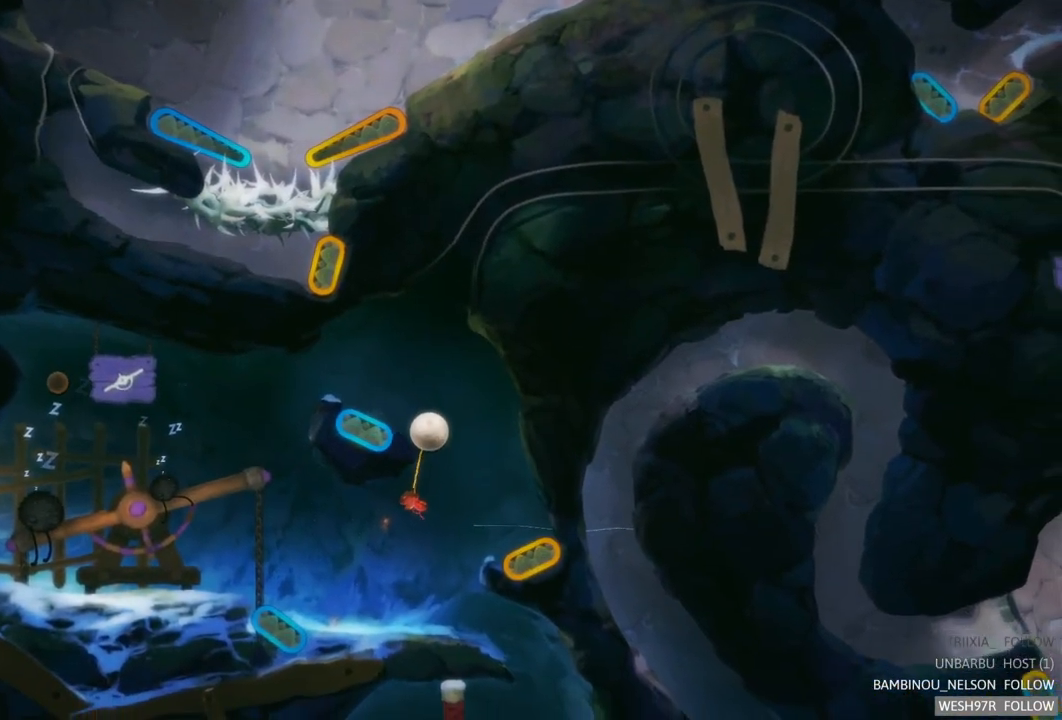
{"buttons": [], "left_stick": "left", "right_stick": "center", "events": [[233, "left_stick", "left"]]}
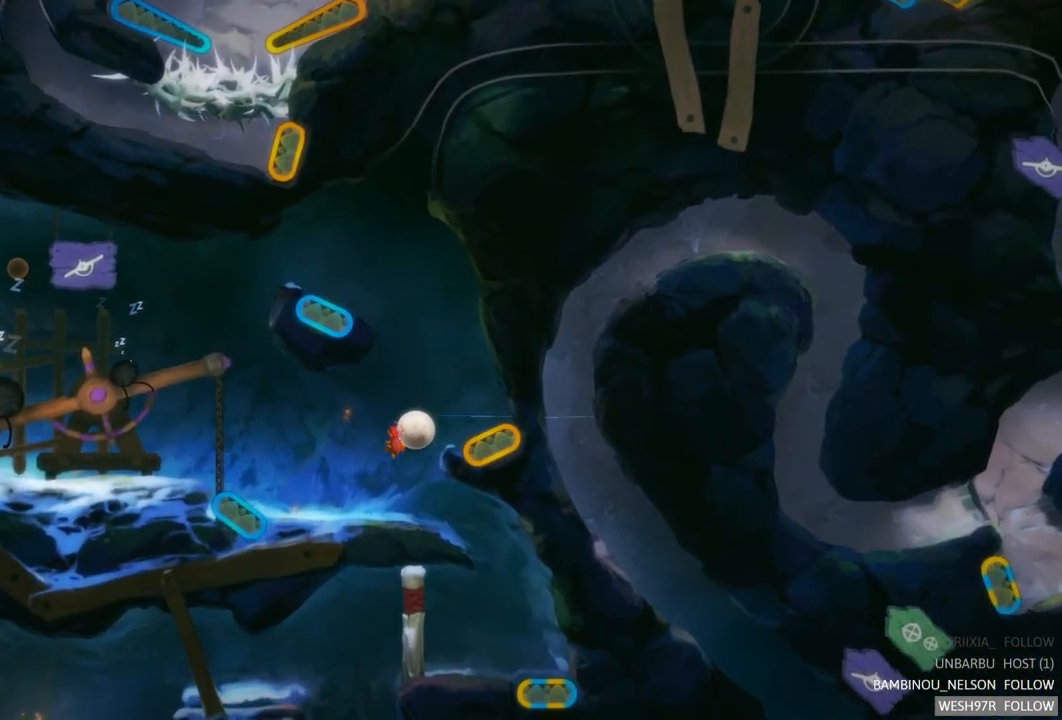
{"buttons": [], "left_stick": "left", "right_stick": "center", "events": []}
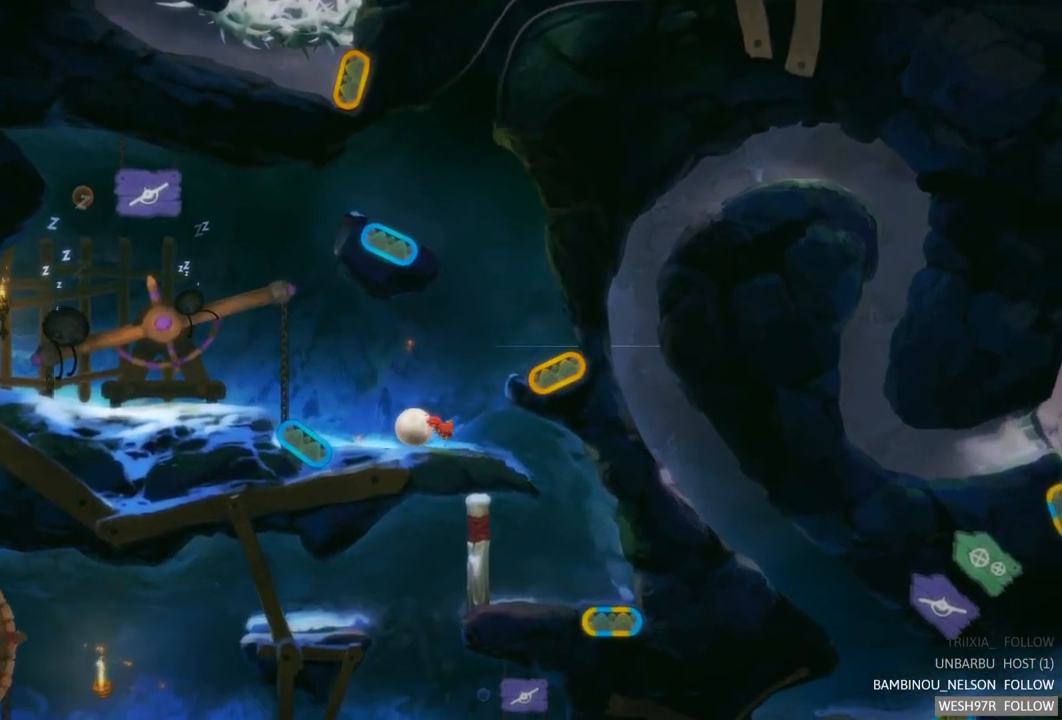
{"buttons": [], "left_stick": "left", "right_stick": "center", "events": []}
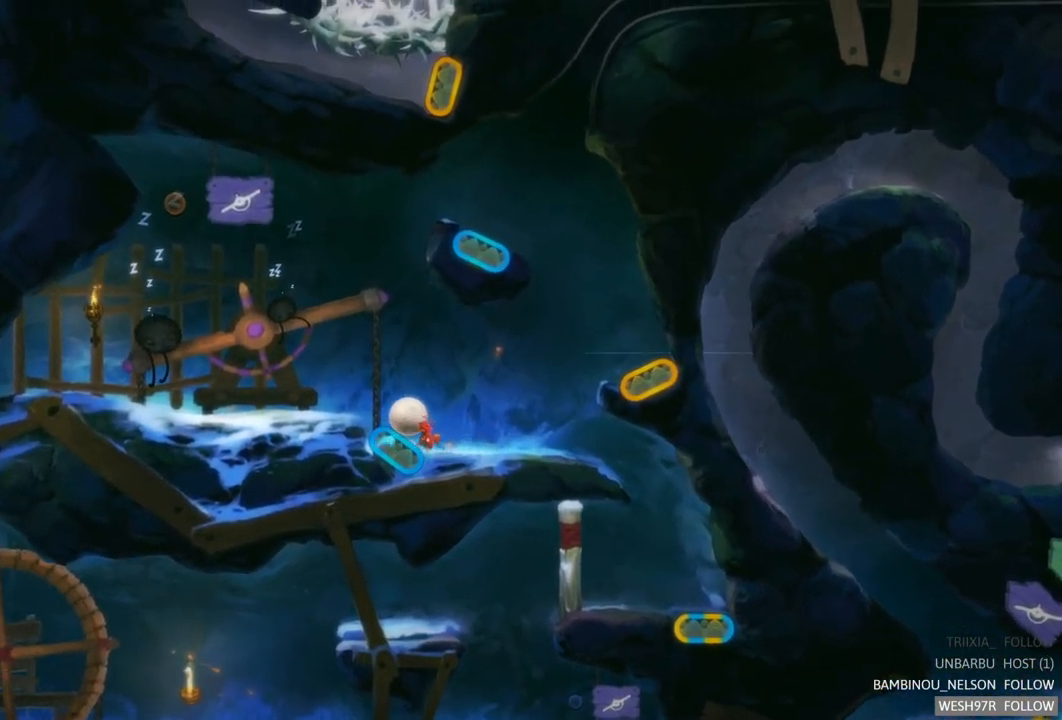
{"buttons": [], "left_stick": "center", "right_stick": "center", "events": [[450, "left_stick", "center"]]}
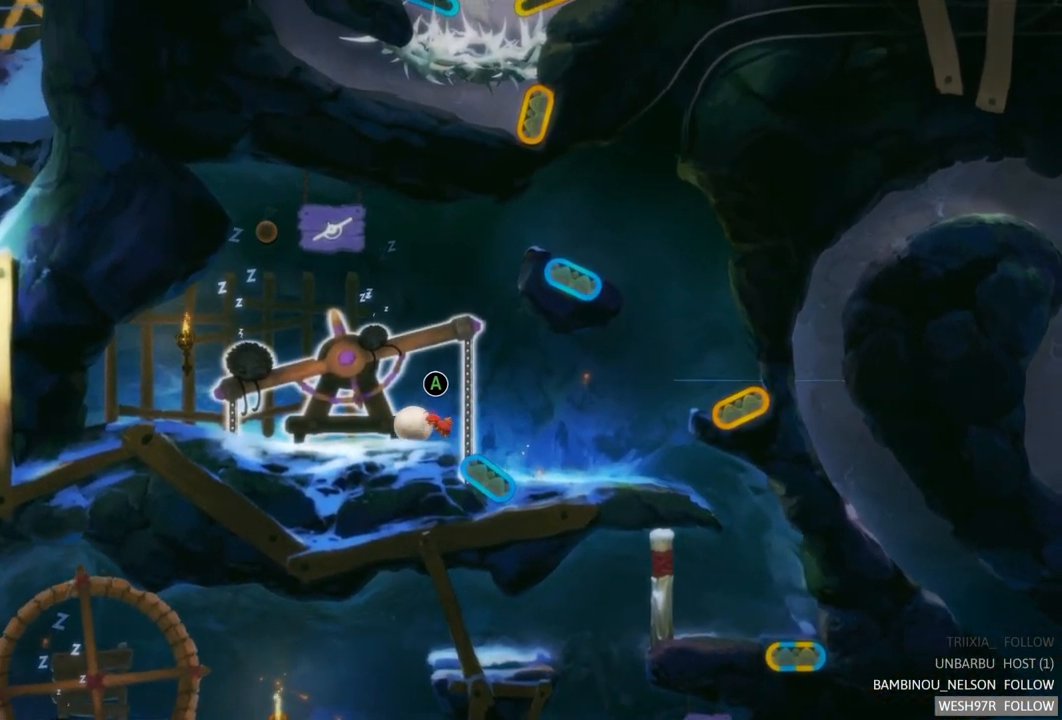
{"buttons": ["A"], "left_stick": "center", "right_stick": "center", "events": [[233, "A", "down"]]}
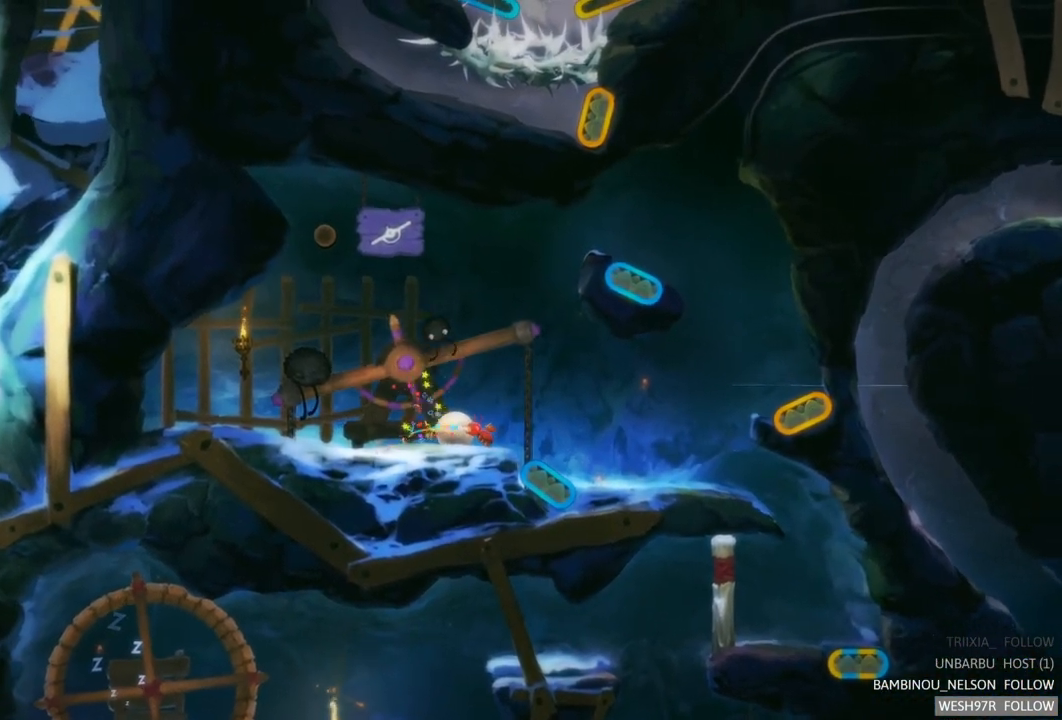
{"buttons": [], "left_stick": "center", "right_stick": "center", "events": [[217, "A", "up"]]}